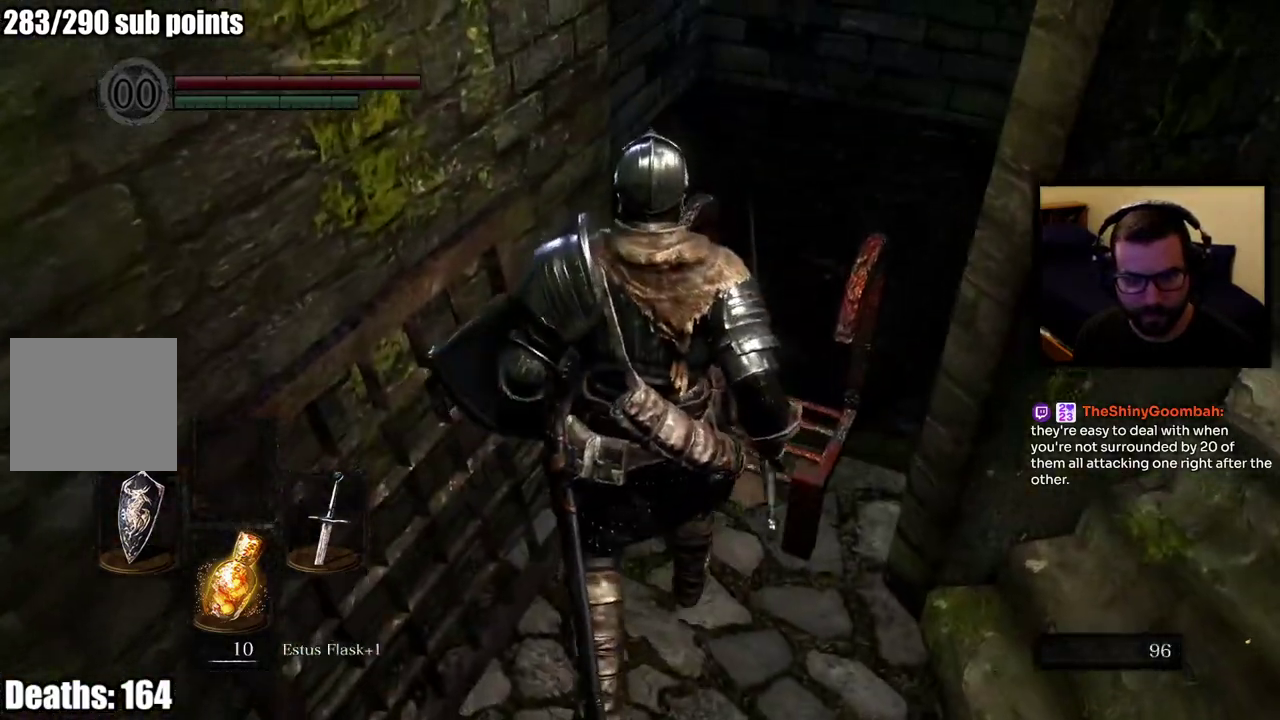
Gameplay with a controller (PlayStation layout); each line is a JSON object with the inputs held at the frame after it. "events" lists button and stick changes between this image and that frame as [ms after this image, input, new state], when the widget could be followed in between.
{"buttons": ["CIRCLE"], "left_stick": "up-right", "right_stick": "center"}
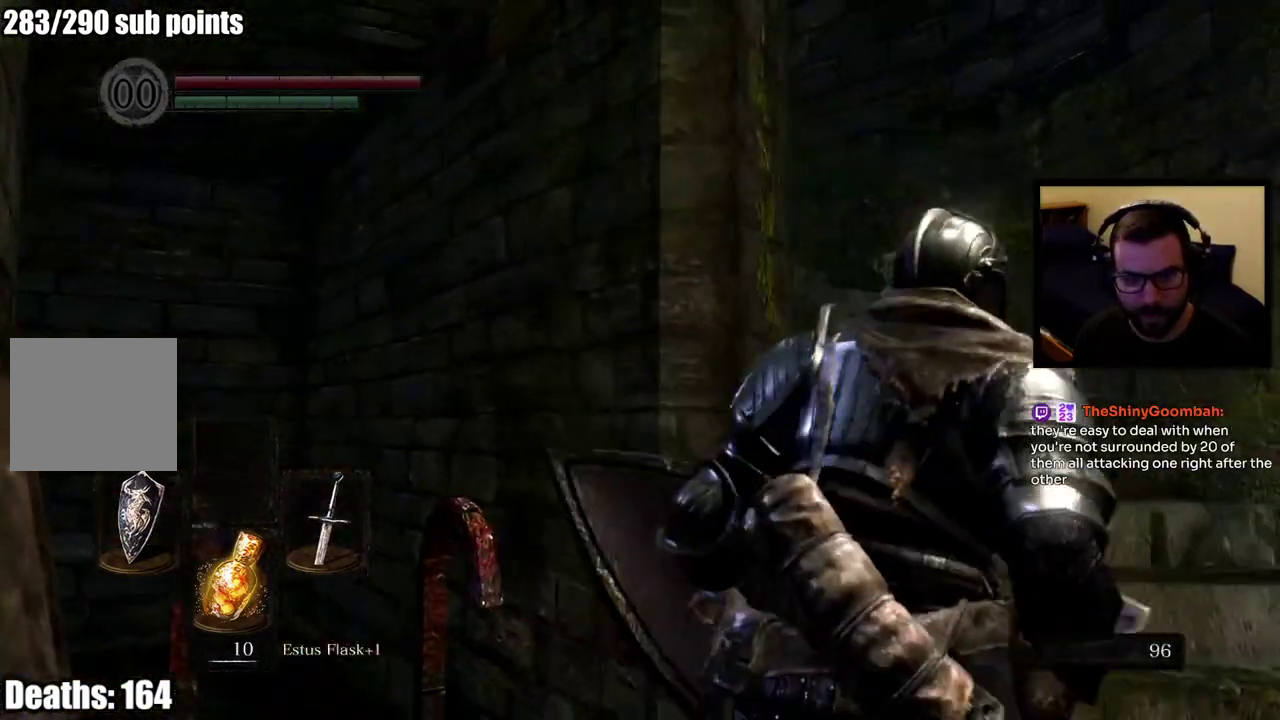
{"buttons": ["CIRCLE"], "left_stick": "up-right", "right_stick": "left", "events": [[183, "right_stick", "left"], [367, "right_stick", "center"], [500, "right_stick", "left"]]}
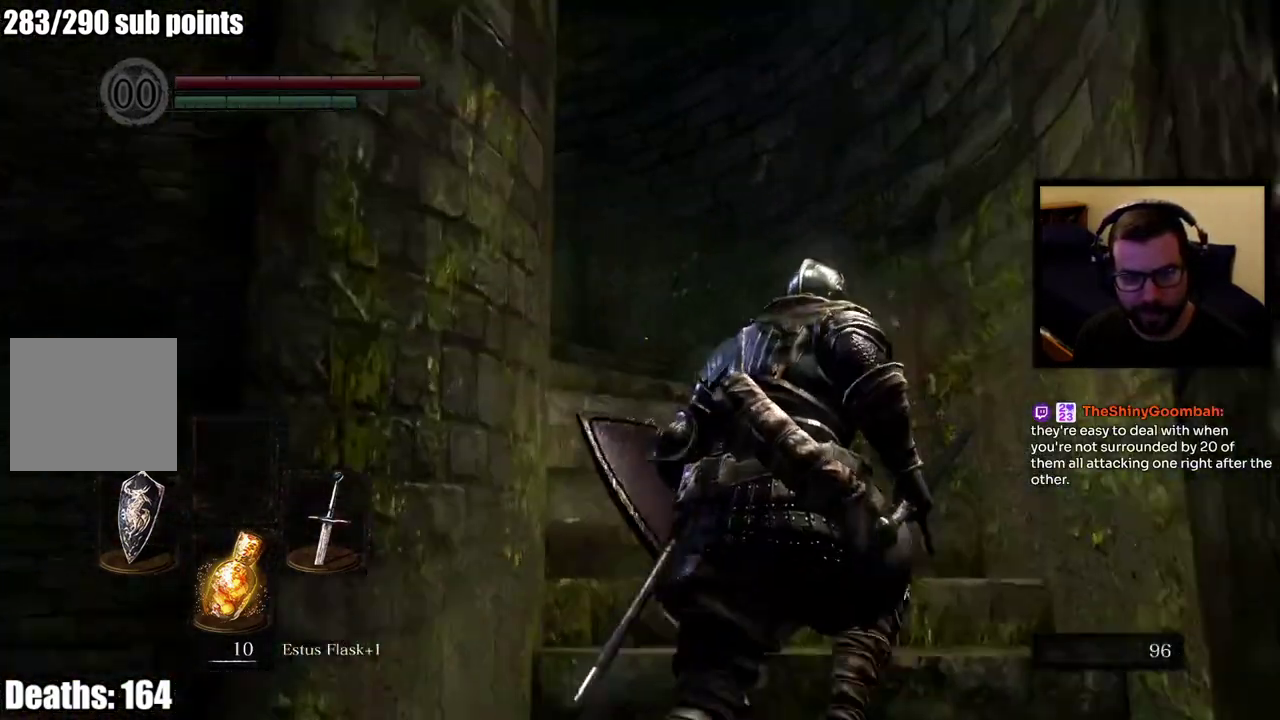
{"buttons": ["CIRCLE"], "left_stick": "up-right", "right_stick": "down-left"}
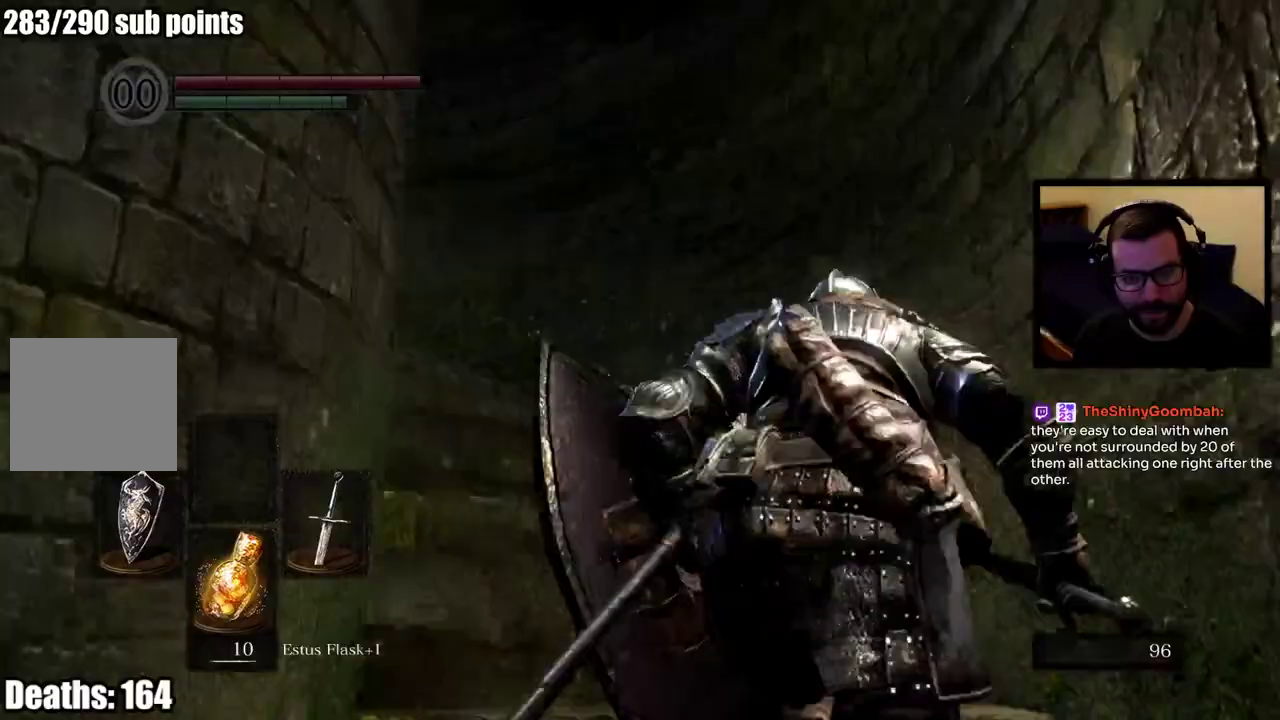
{"buttons": ["CIRCLE"], "left_stick": "up-right", "right_stick": "down-left", "events": []}
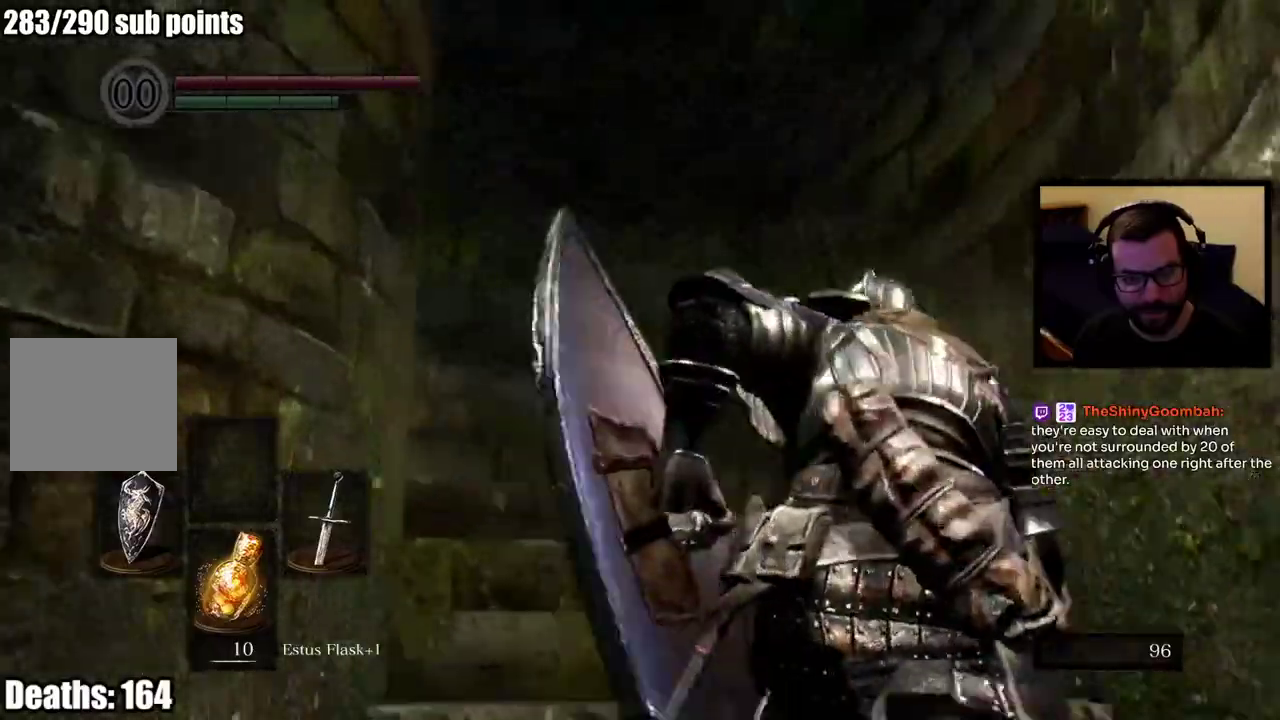
{"buttons": ["CIRCLE"], "left_stick": "up-right", "right_stick": "down-left", "events": []}
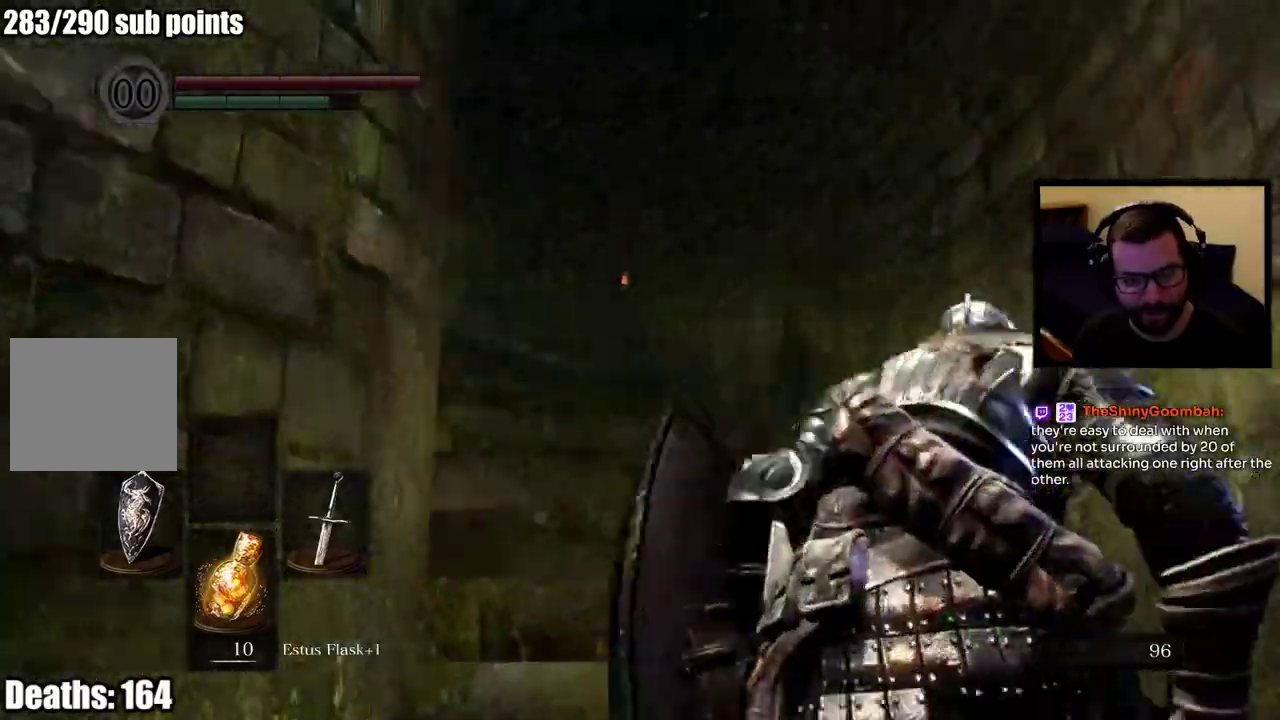
{"buttons": ["CIRCLE"], "left_stick": "up-right", "right_stick": "down-left", "events": []}
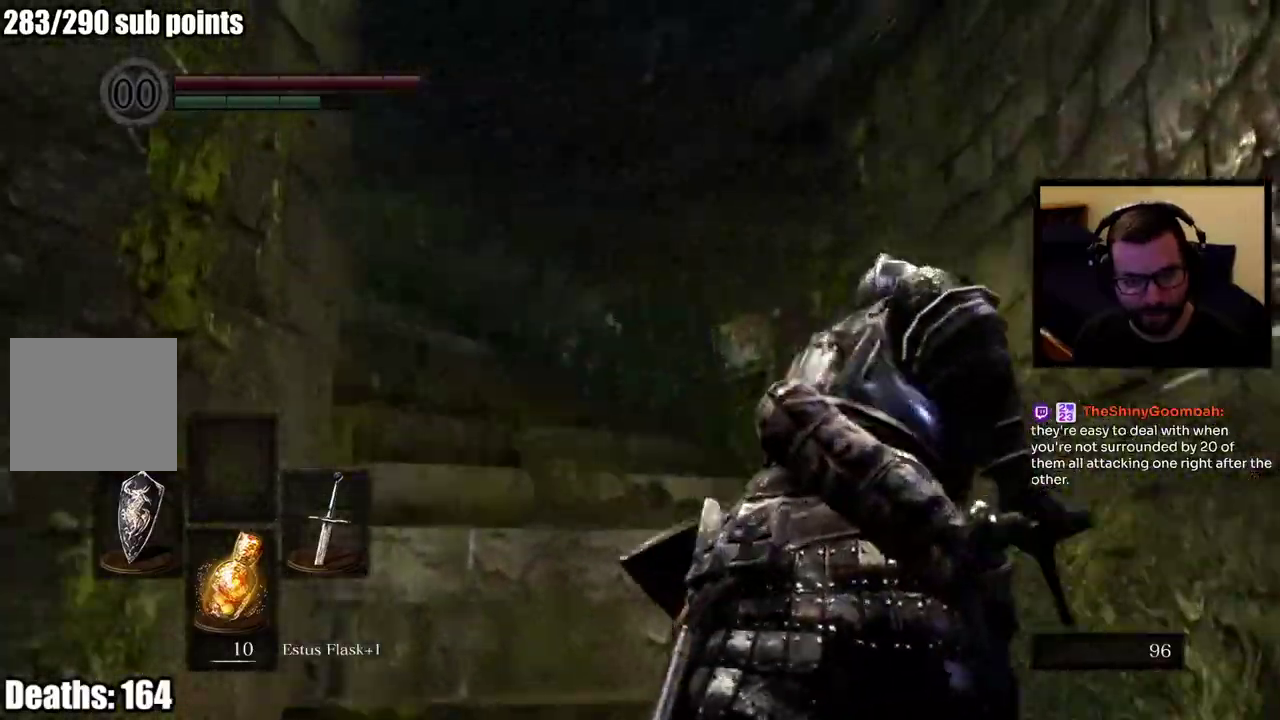
{"buttons": ["CIRCLE"], "left_stick": "up-right", "right_stick": "down-left", "events": []}
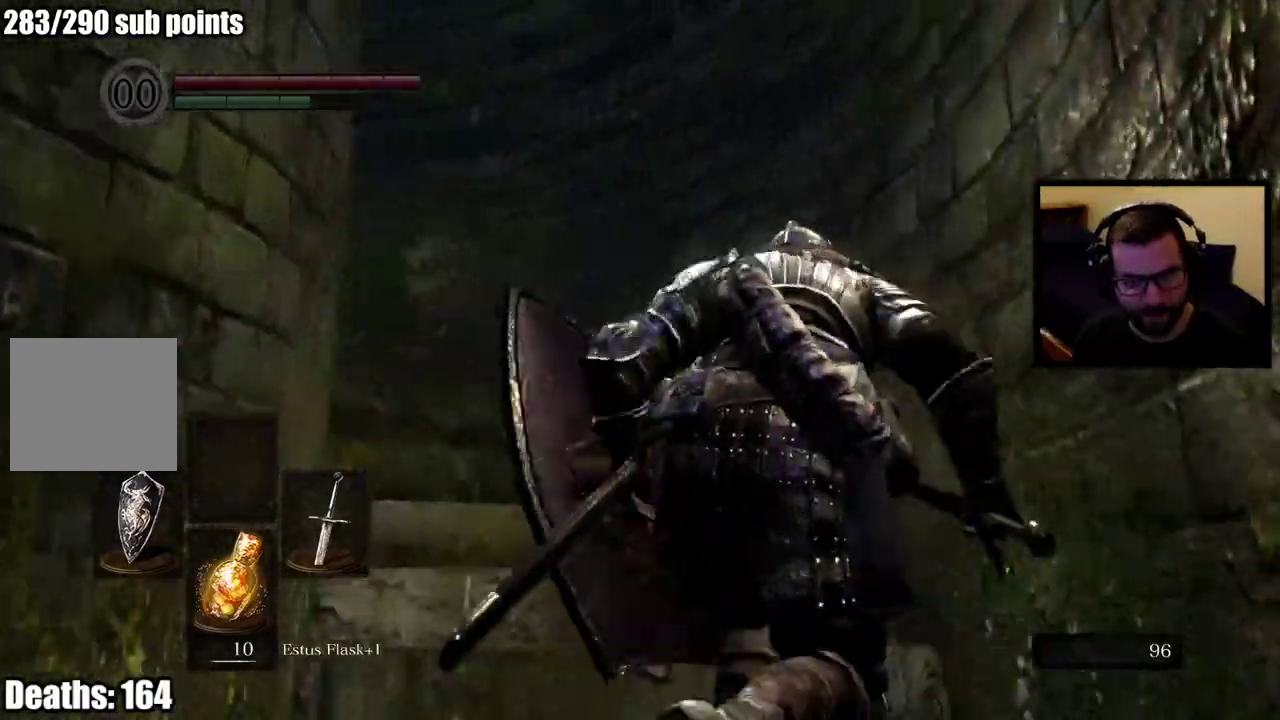
{"buttons": ["CIRCLE"], "left_stick": "up-right", "right_stick": "down-left", "events": []}
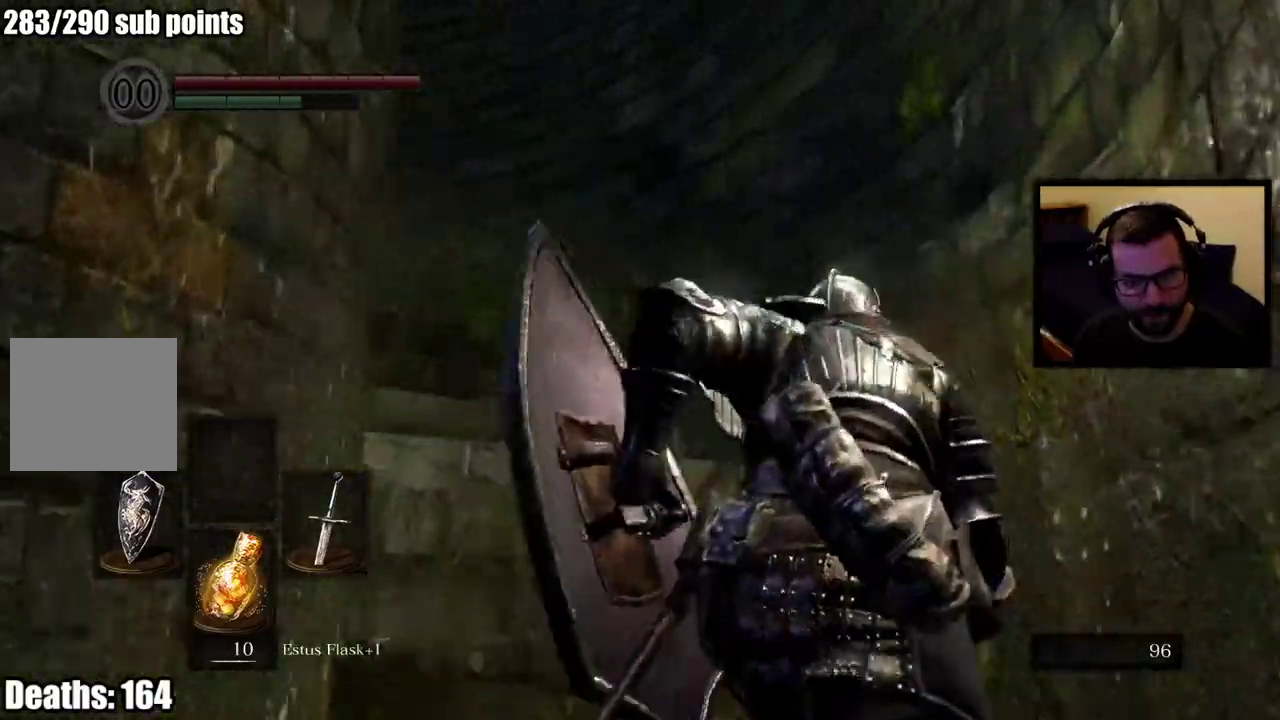
{"buttons": ["CIRCLE"], "left_stick": "up-right", "right_stick": "down-left", "events": []}
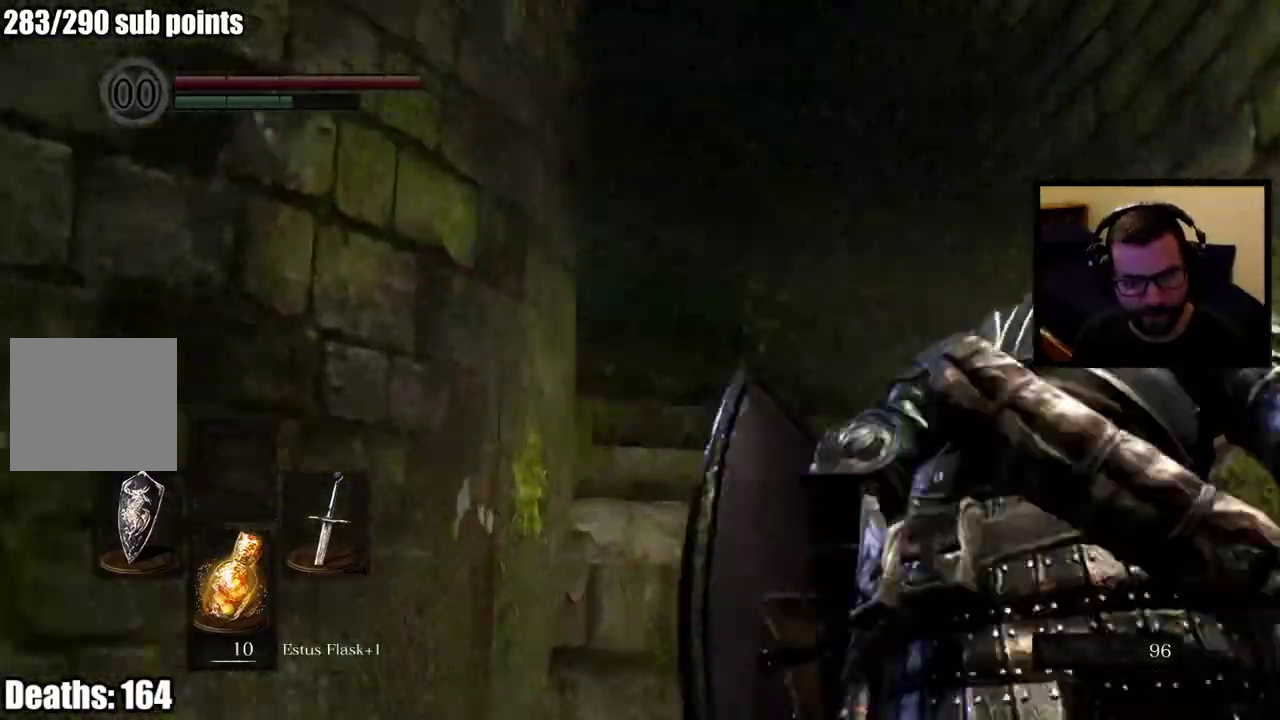
{"buttons": ["CIRCLE"], "left_stick": "up-right", "right_stick": "down-left", "events": []}
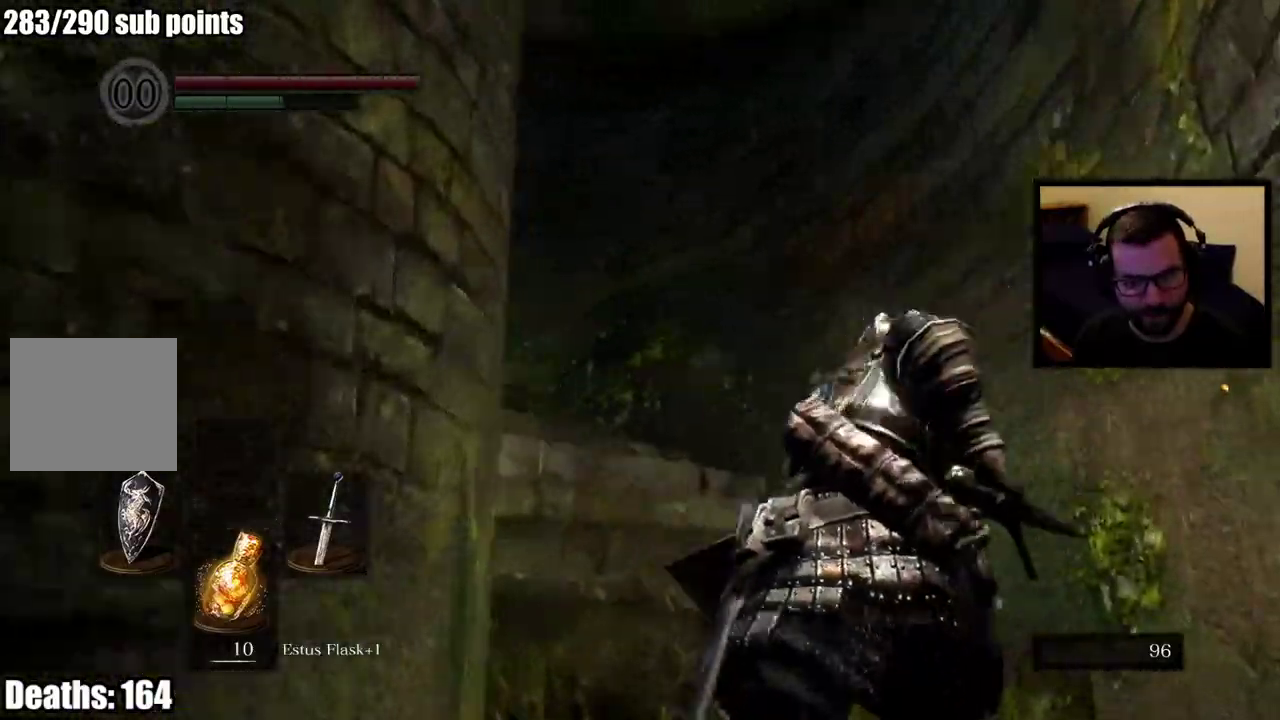
{"buttons": ["CIRCLE"], "left_stick": "up-right", "right_stick": "down-left", "events": []}
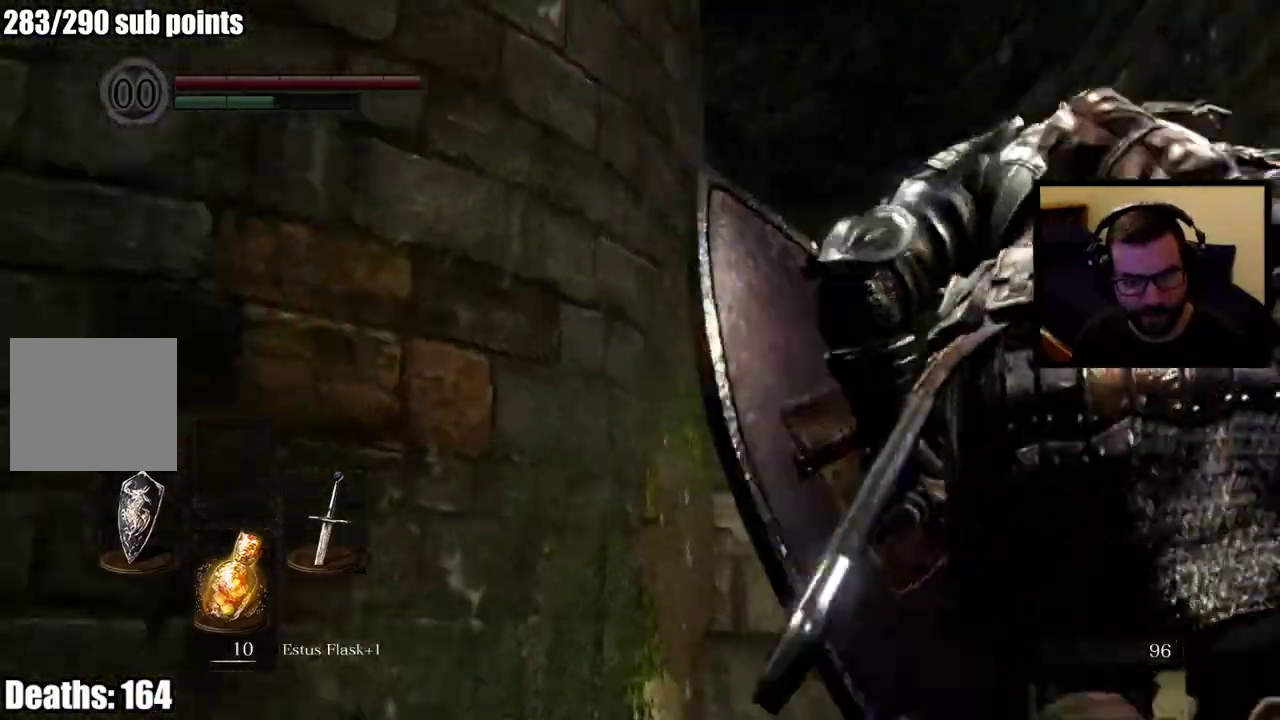
{"buttons": ["CIRCLE"], "left_stick": "up-right", "right_stick": "down-left", "events": []}
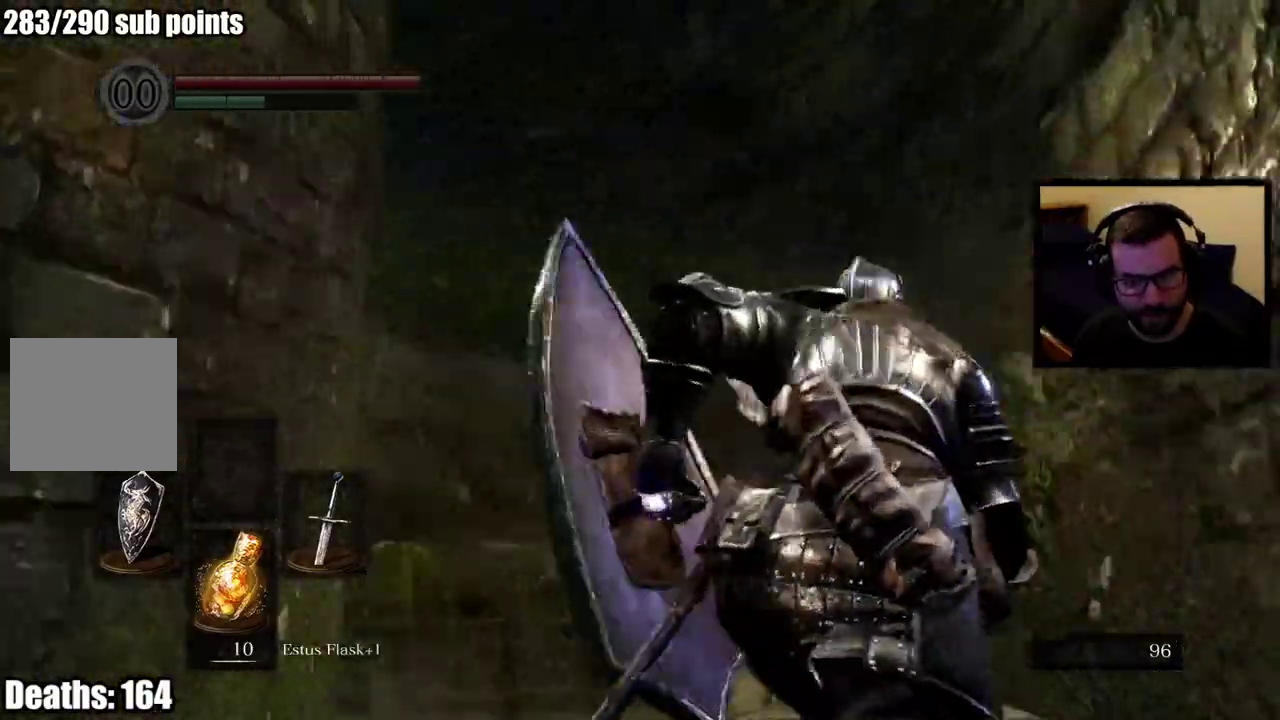
{"buttons": ["CIRCLE"], "left_stick": "up-right", "right_stick": "down-left", "events": []}
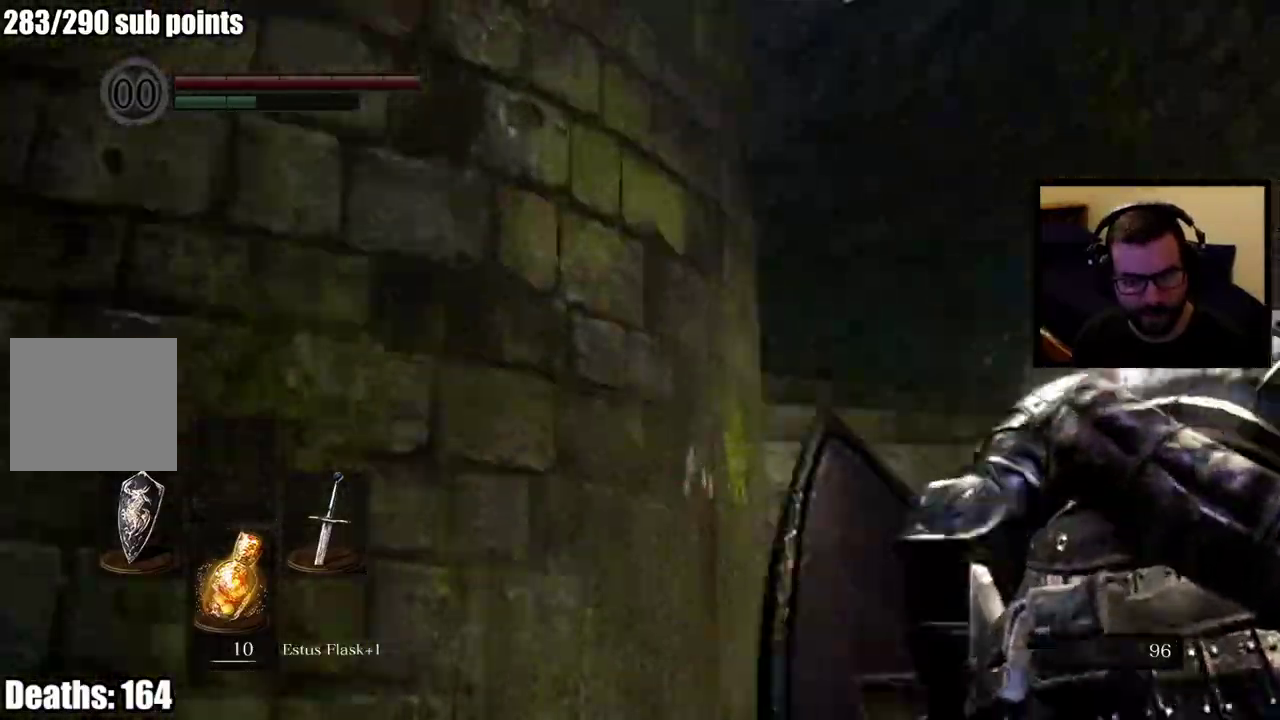
{"buttons": ["CIRCLE"], "left_stick": "up-right", "right_stick": "left", "events": [[333, "right_stick", "left"]]}
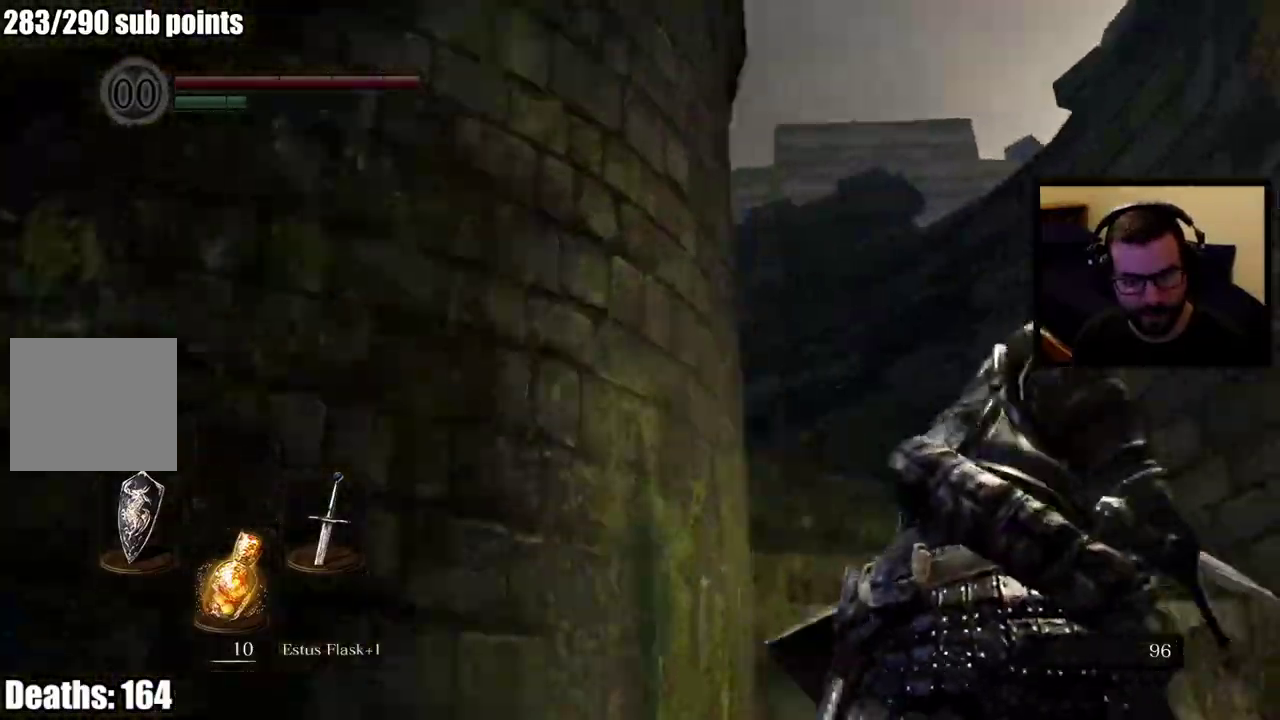
{"buttons": ["CIRCLE"], "left_stick": "up-right", "right_stick": "down-left", "events": [[117, "right_stick", "down-left"]]}
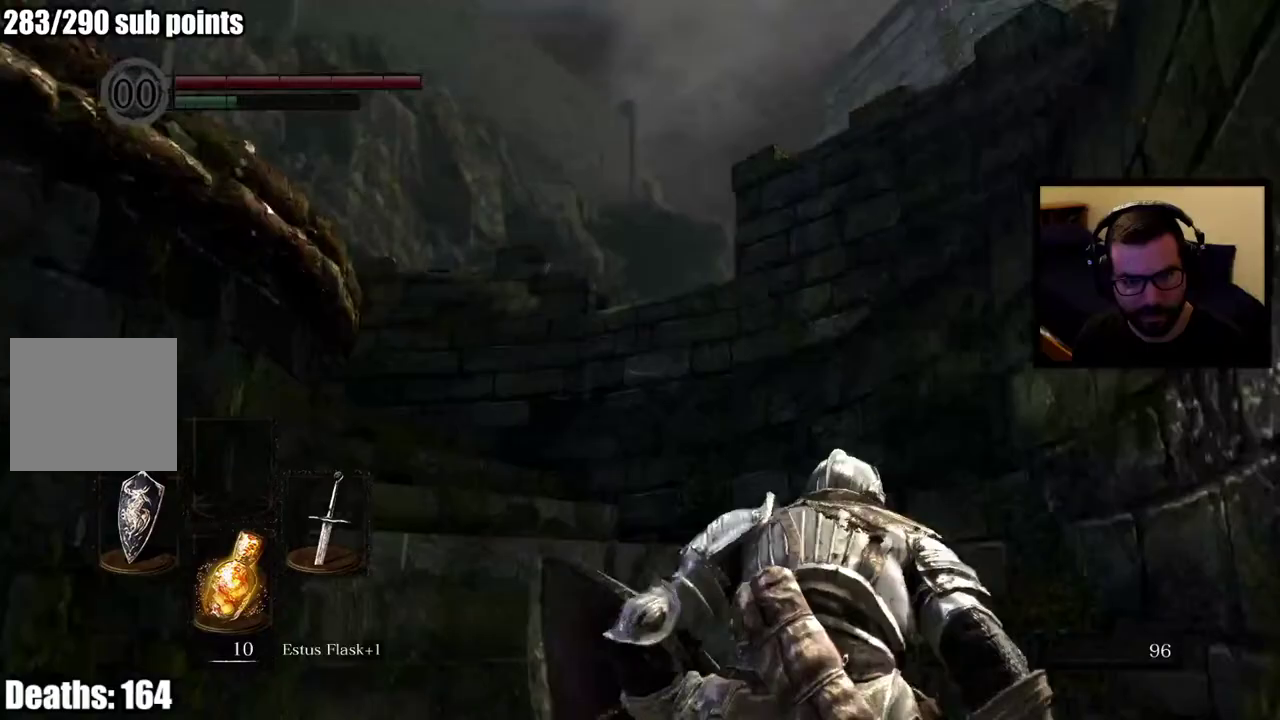
{"buttons": ["CIRCLE"], "left_stick": "up", "right_stick": "down-left", "events": [[233, "left_stick", "up"]]}
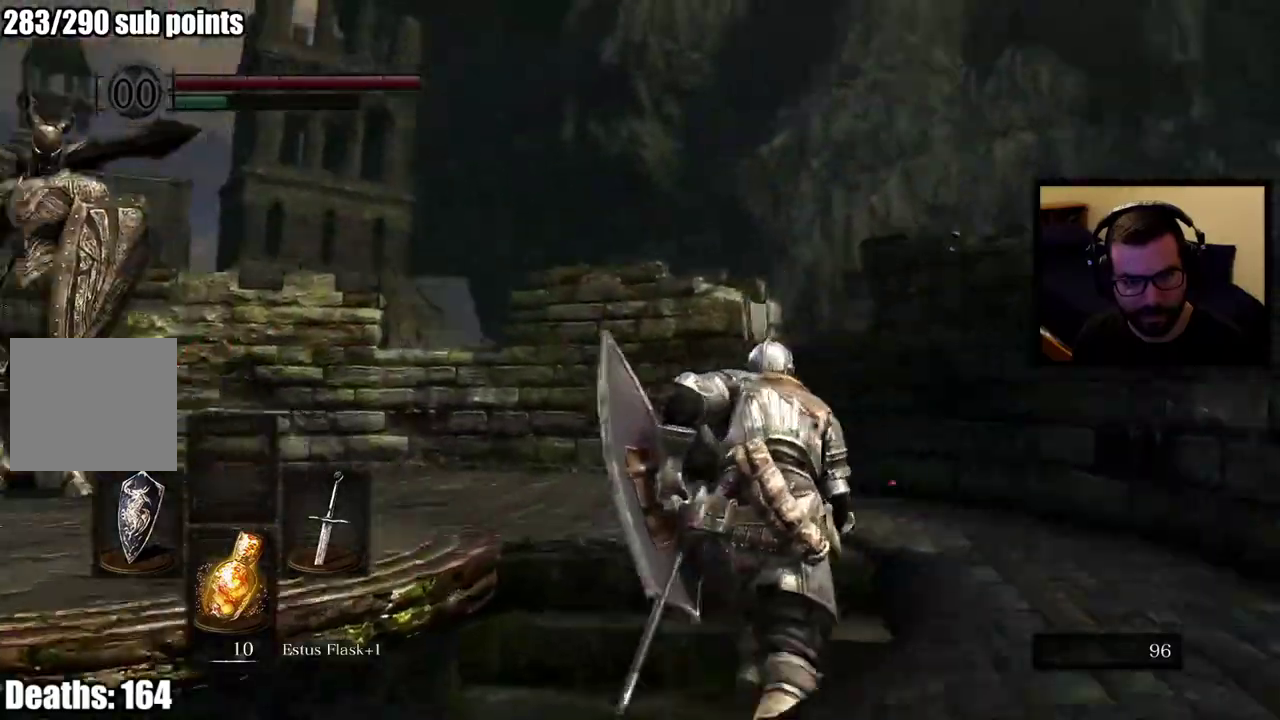
{"buttons": [], "left_stick": "center", "right_stick": "center", "events": [[17, "CIRCLE", "up"], [100, "left_stick", "center"], [283, "right_stick", "center"]]}
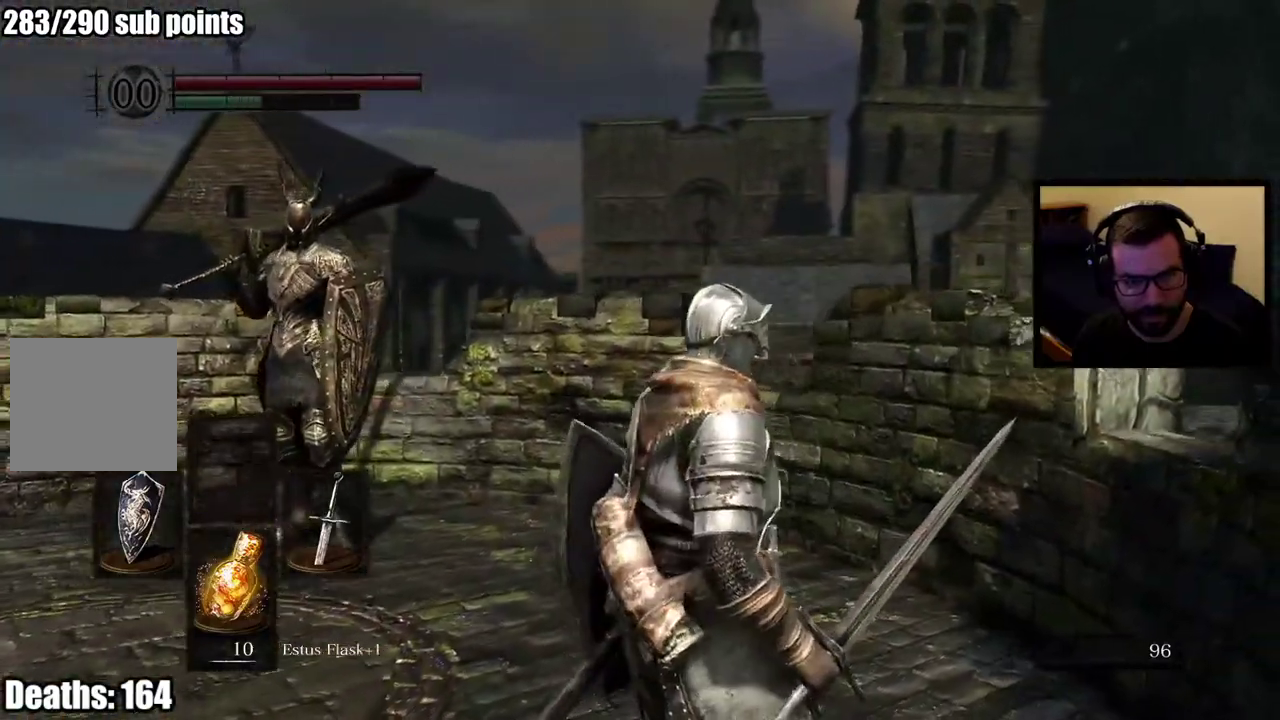
{"buttons": ["L1"], "left_stick": "up", "right_stick": "center"}
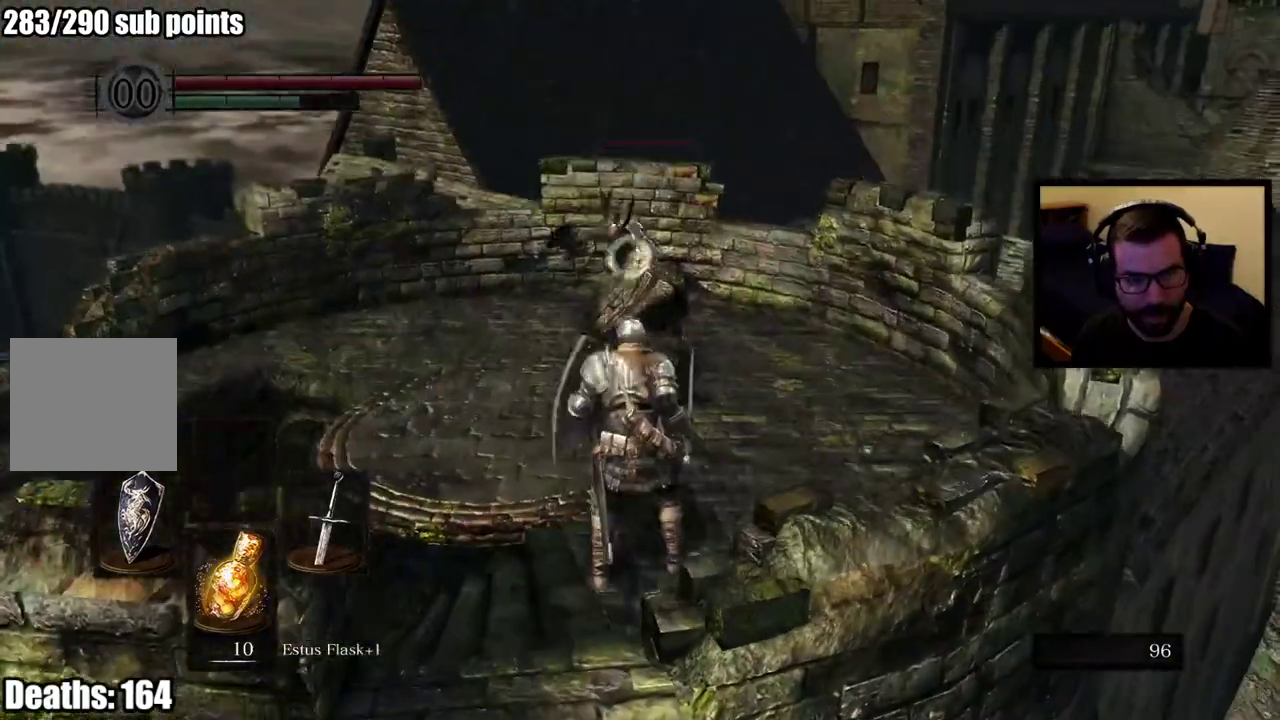
{"buttons": ["L1"], "left_stick": "up", "right_stick": "center", "events": [[283, "L2", "down"], [450, "L2", "up"]]}
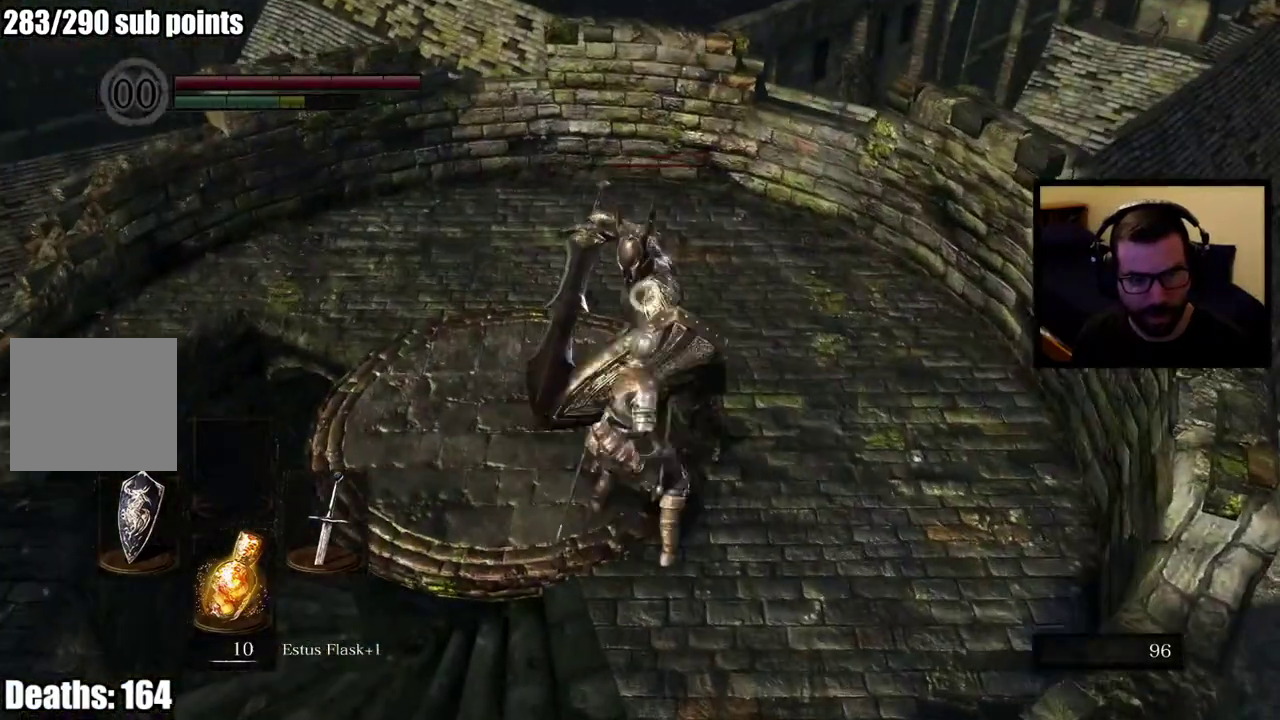
{"buttons": ["L1"], "left_stick": "up", "right_stick": "center", "events": []}
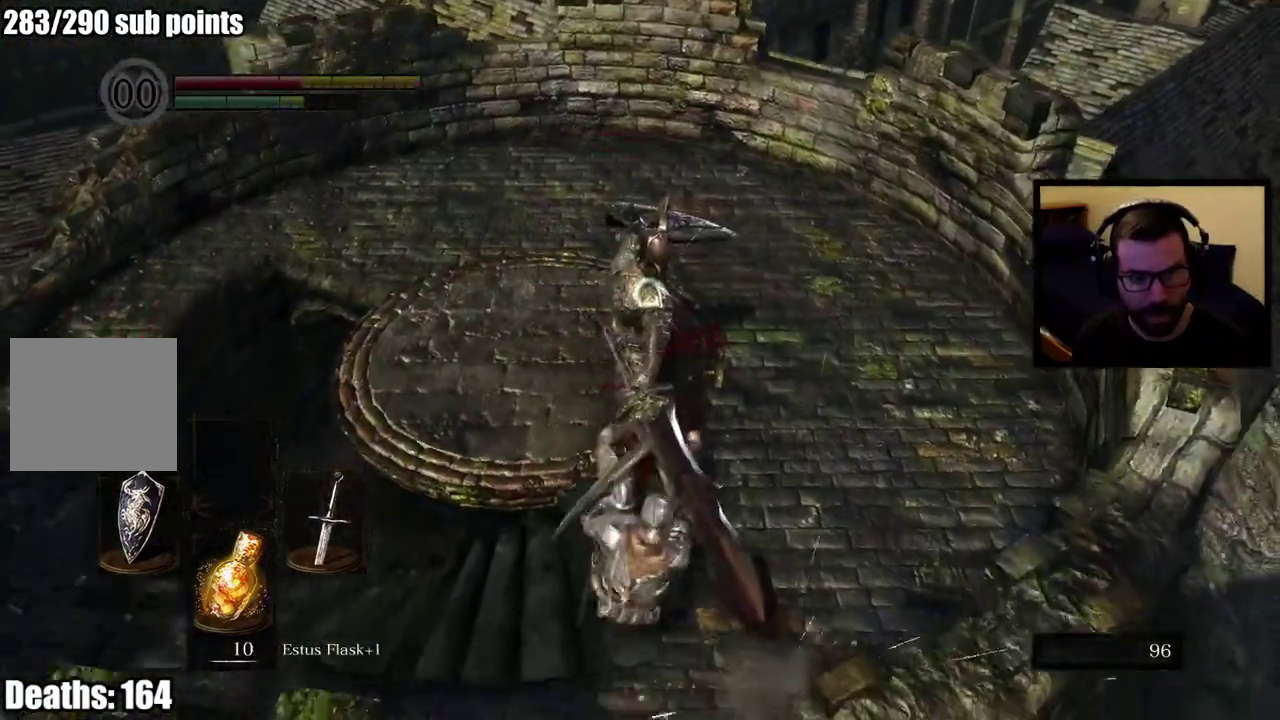
{"buttons": [], "left_stick": "up-right", "right_stick": "center"}
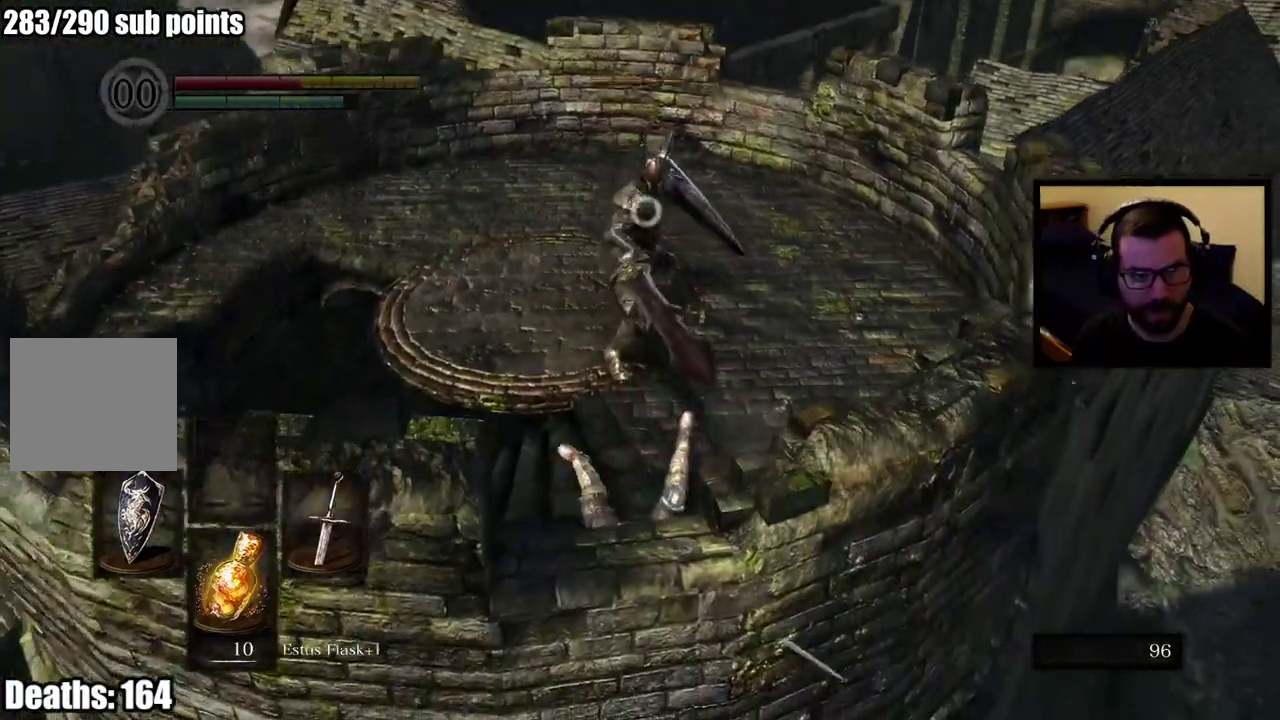
{"buttons": [], "left_stick": "up-right", "right_stick": "center", "events": [[117, "left_stick", "right"], [300, "left_stick", "up-right"]]}
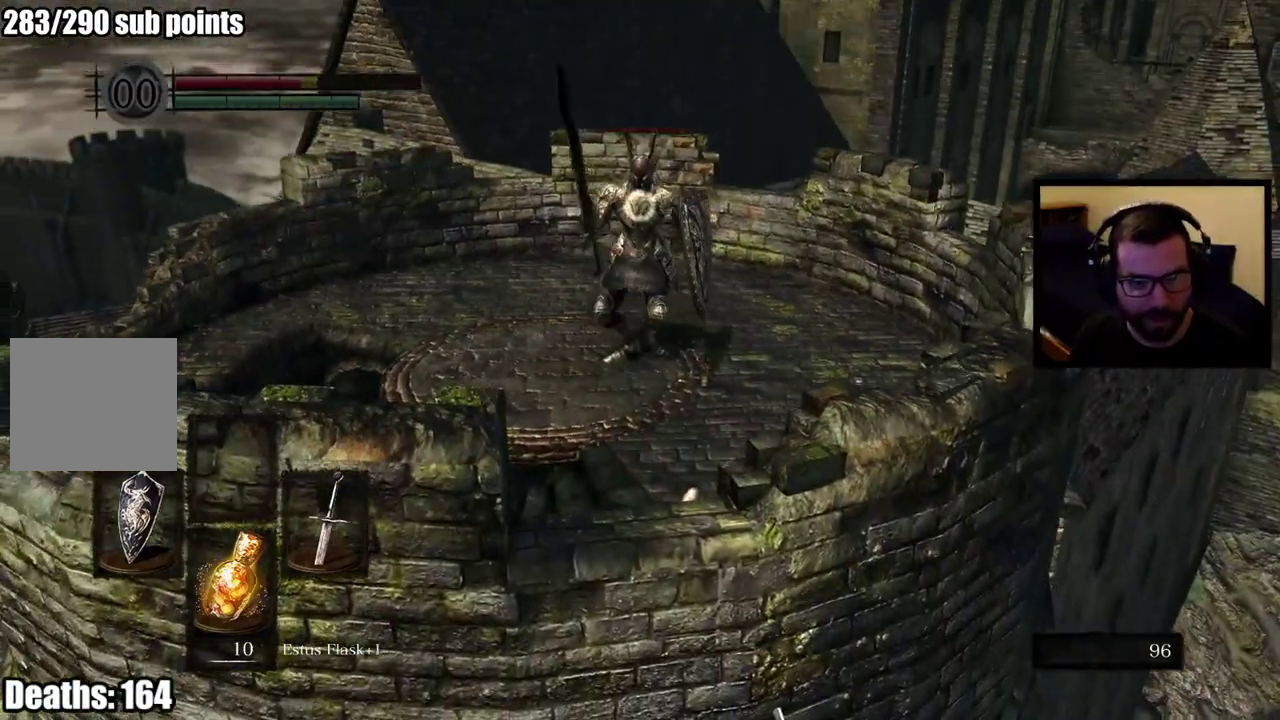
{"buttons": [], "left_stick": "up", "right_stick": "center", "events": [[50, "left_stick", "up"], [200, "left_stick", "center"], [383, "left_stick", "up"]]}
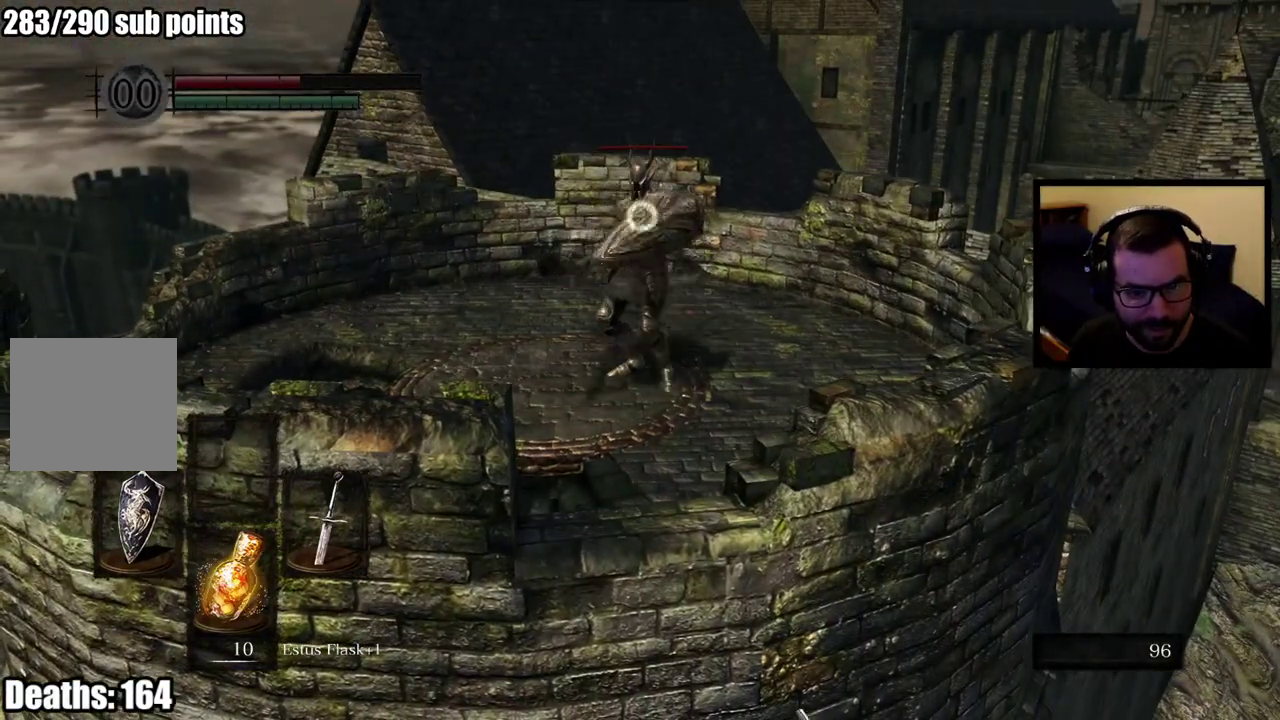
{"buttons": ["L1"], "left_stick": "up", "right_stick": "center", "events": [[417, "L1", "down"]]}
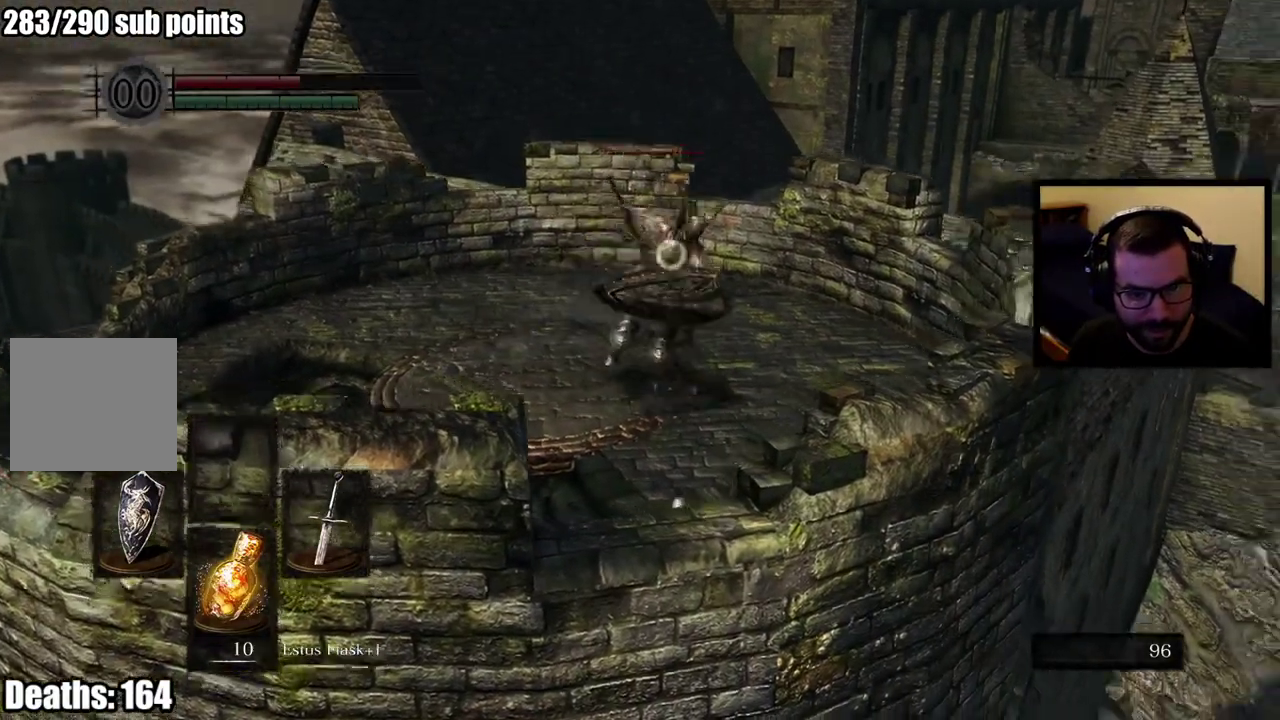
{"buttons": ["L1"], "left_stick": "up", "right_stick": "center", "events": [[217, "L2", "down"], [367, "L2", "up"]]}
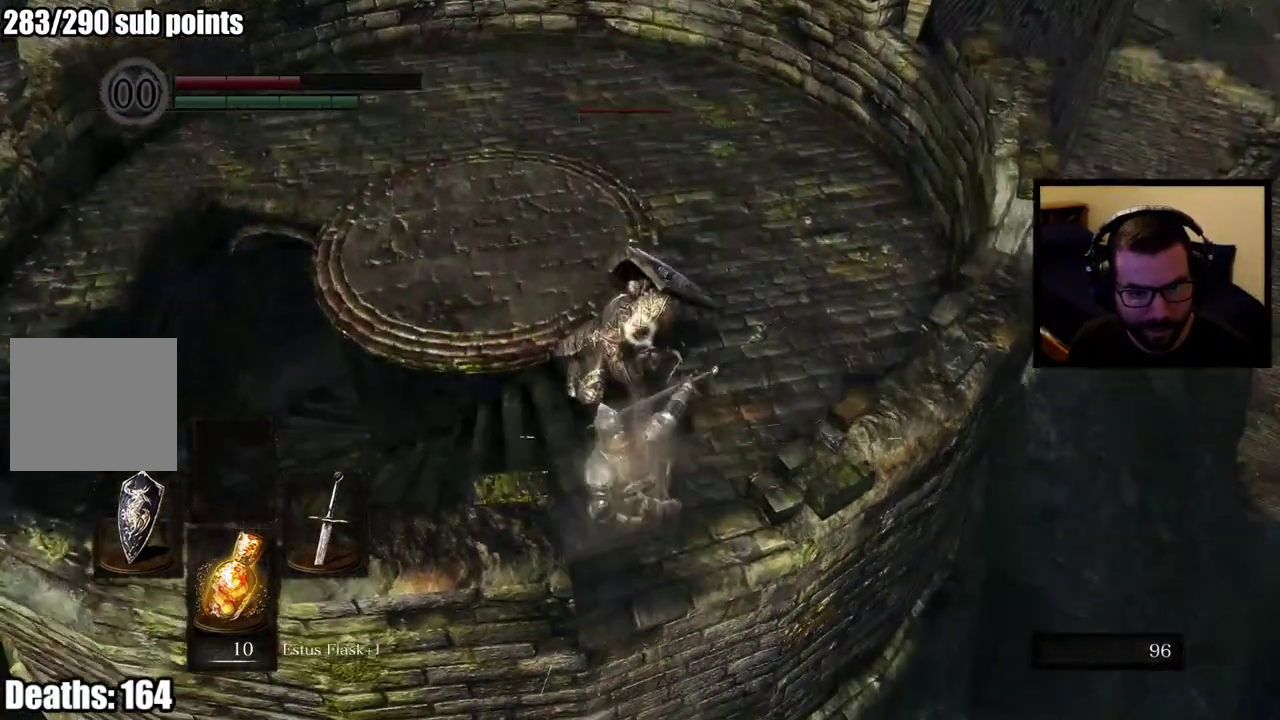
{"buttons": [], "left_stick": "right", "right_stick": "center", "events": [[133, "left_stick", "up-right"], [150, "L1", "up"], [267, "left_stick", "right"]]}
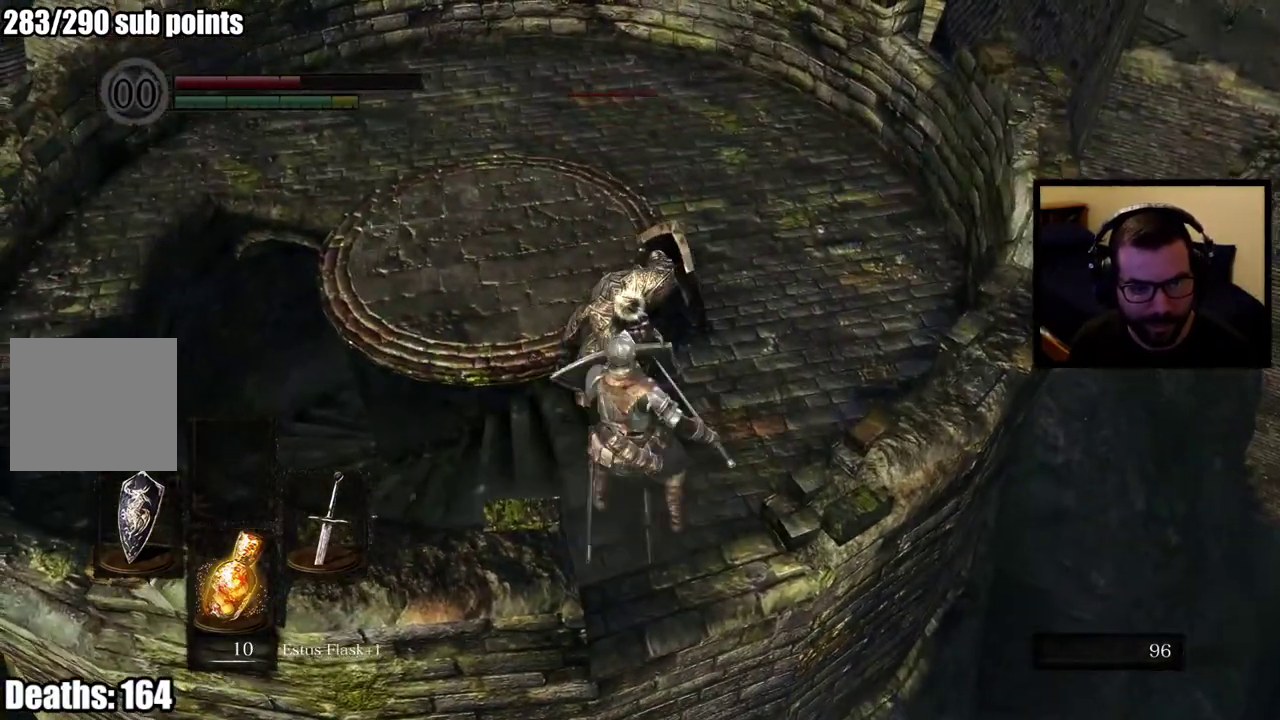
{"buttons": ["L1"], "left_stick": "right", "right_stick": "center", "events": [[233, "L1", "down"]]}
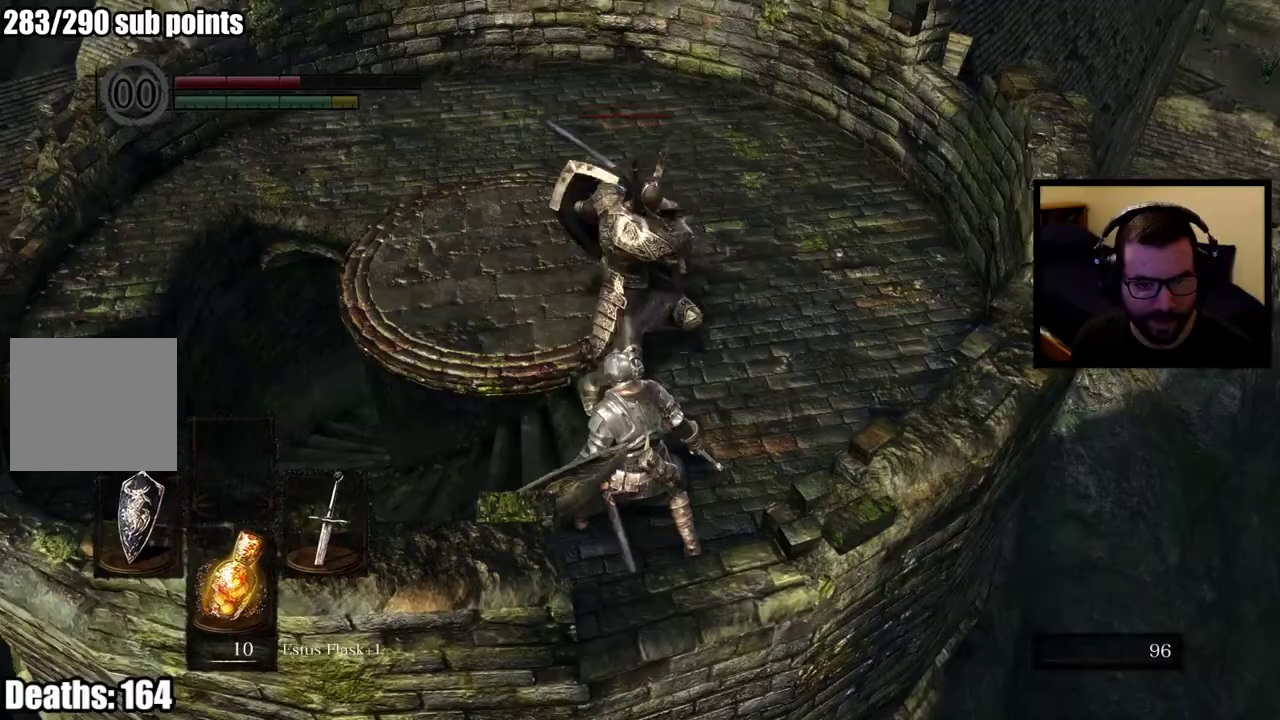
{"buttons": ["L1"], "left_stick": "up-right", "right_stick": "center"}
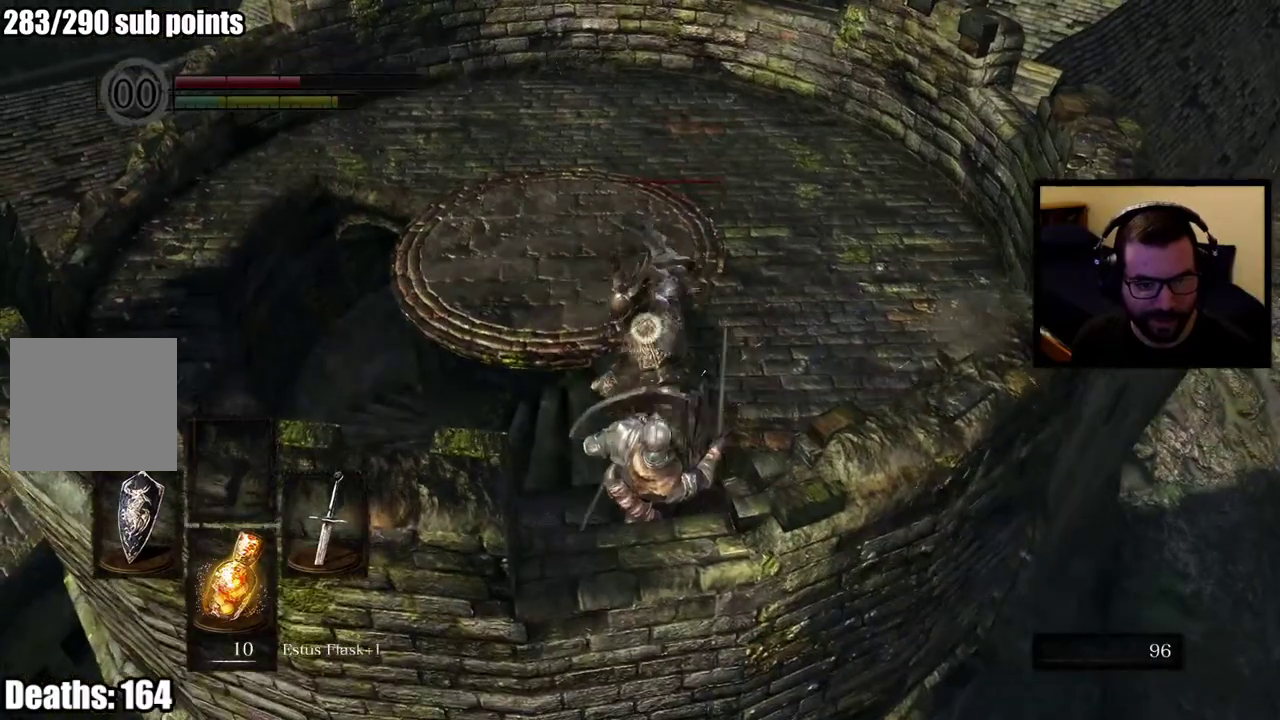
{"buttons": [], "left_stick": "right", "right_stick": "center"}
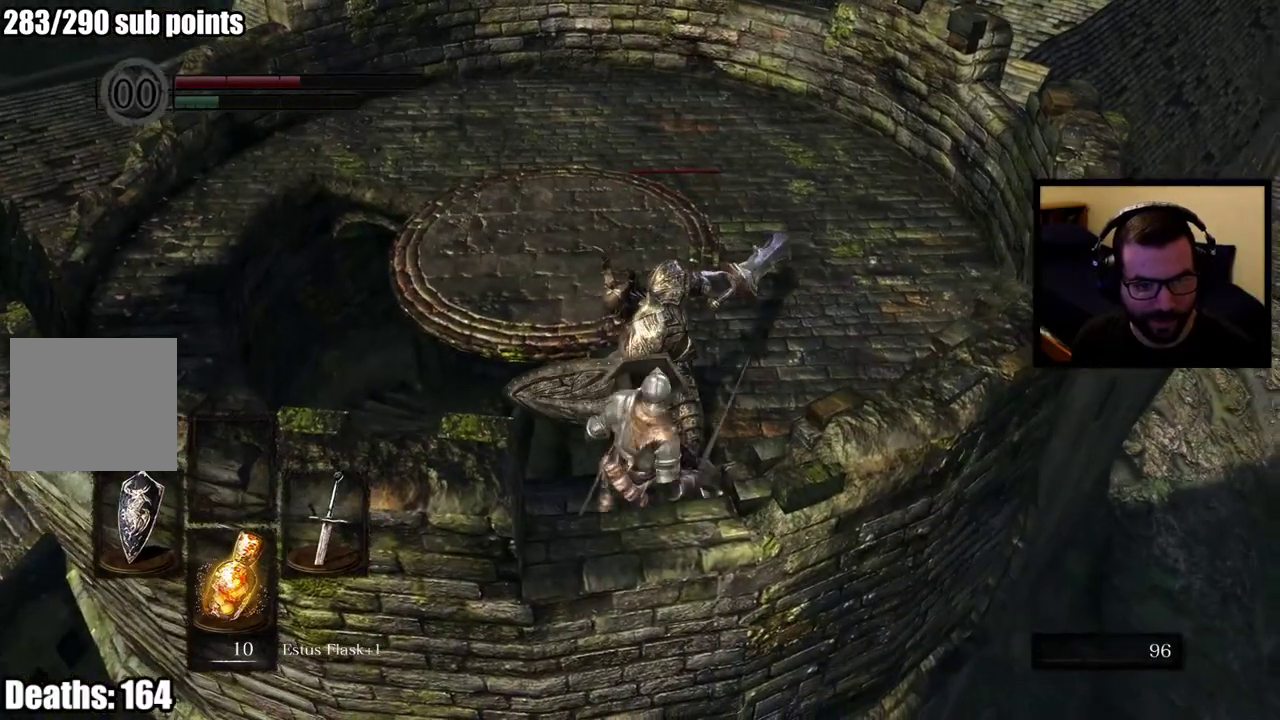
{"buttons": ["L1"], "left_stick": "up-right", "right_stick": "center"}